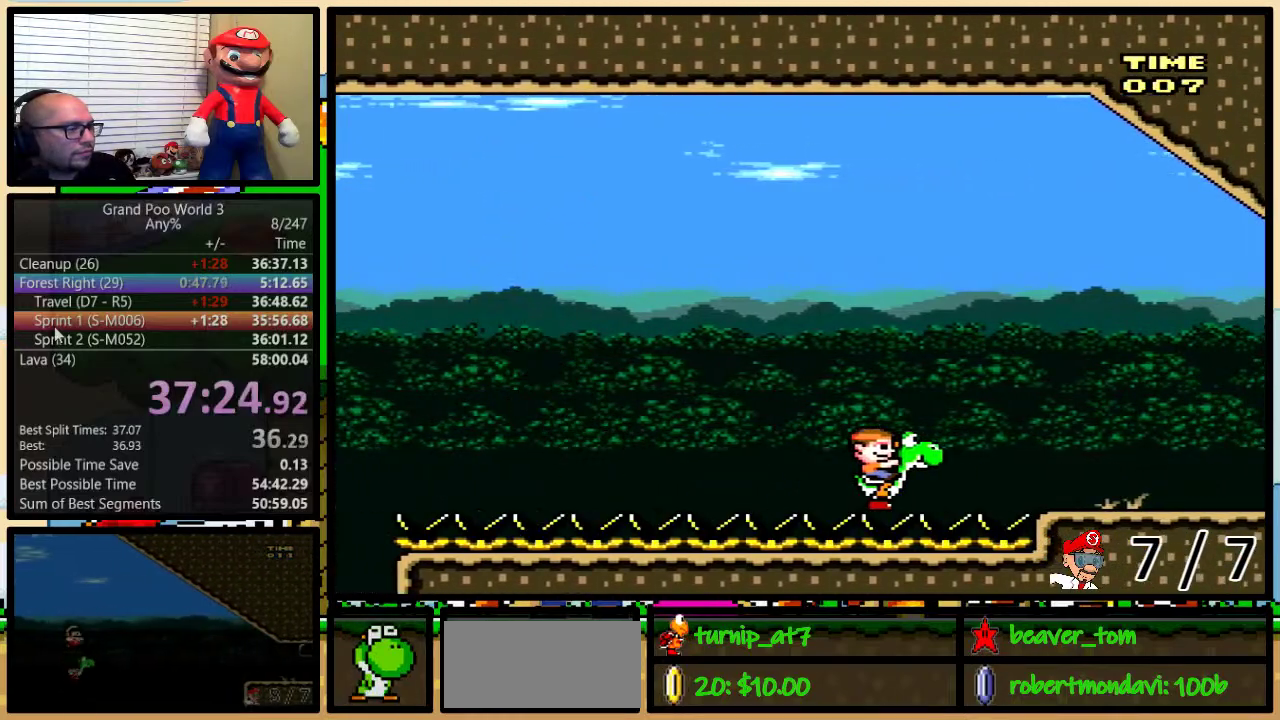
Gameplay with a controller (Nintendo layout); each line is a JSON object with the inputs held at the frame after it. "events" lists button and stick changes between this image and that frame as [ms after this image, input, new state], when the widget could be followed in between. Not read: DPAD_LEFT L1 L3 R1 R3.
{"buttons": [], "events": []}
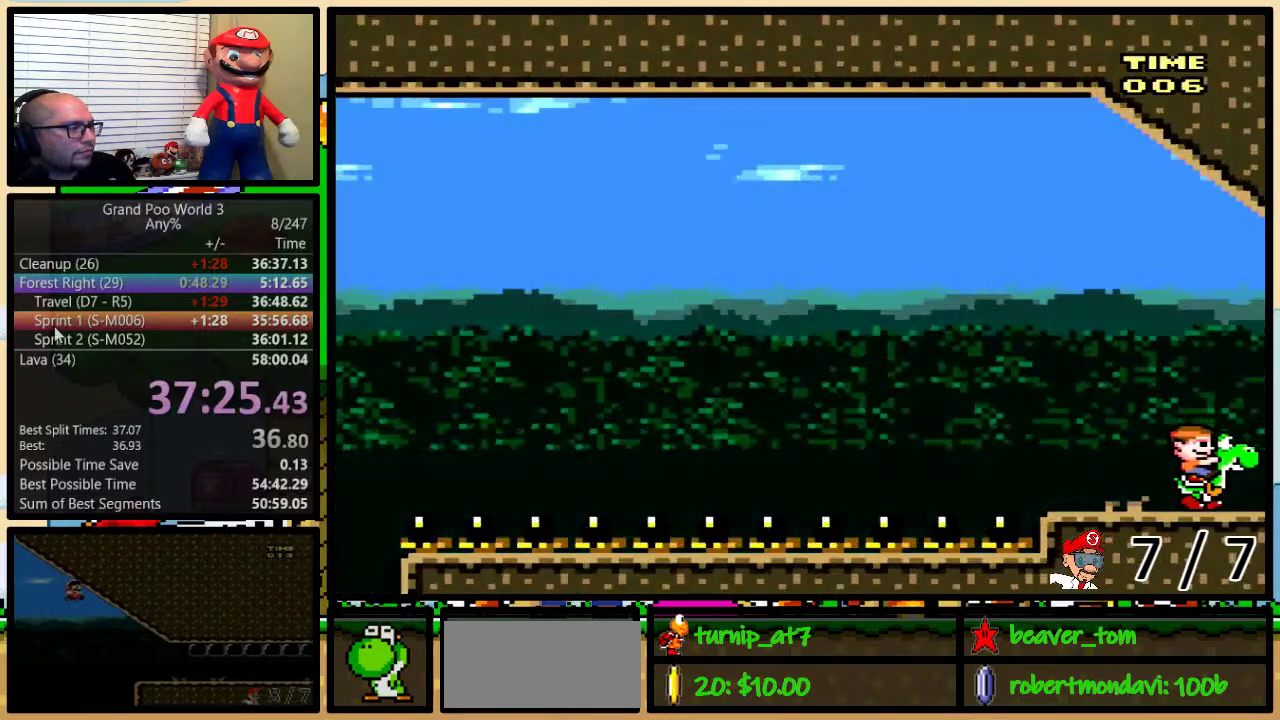
{"buttons": [], "events": []}
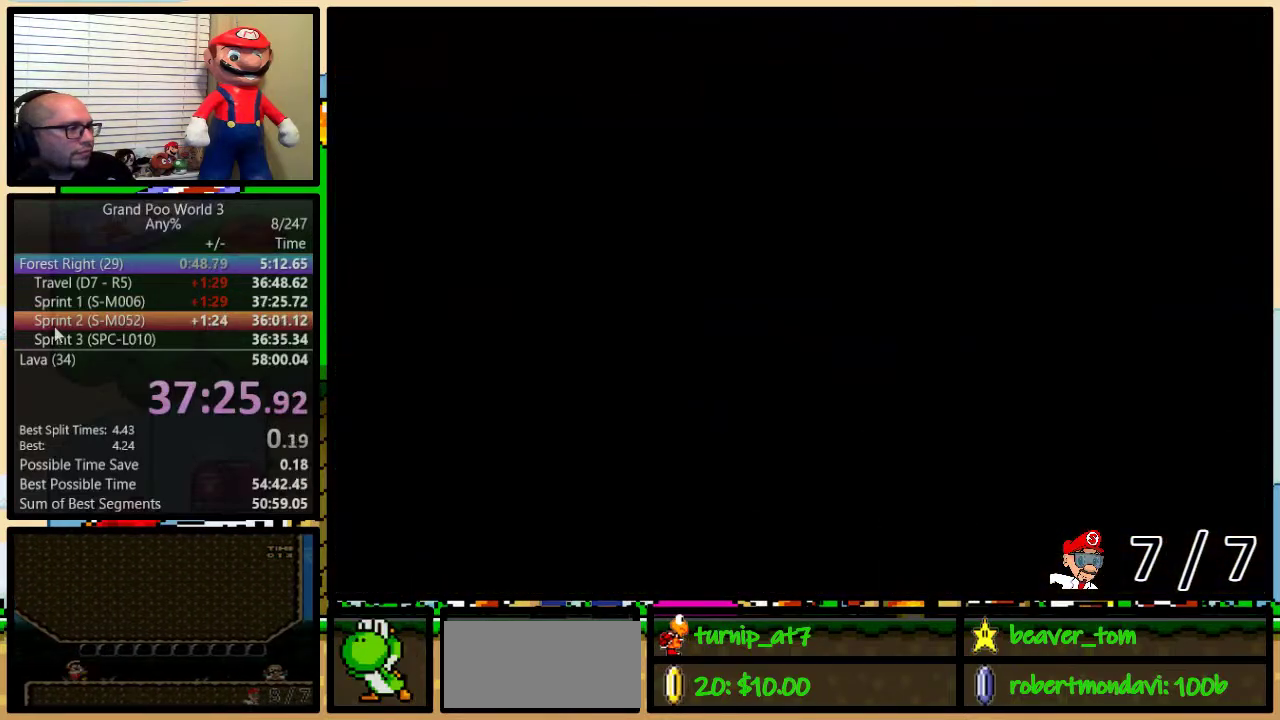
{"buttons": ["Y", "DPAD_RIGHT"], "events": [[383, "Y", "down"], [450, "DPAD_RIGHT", "down"]]}
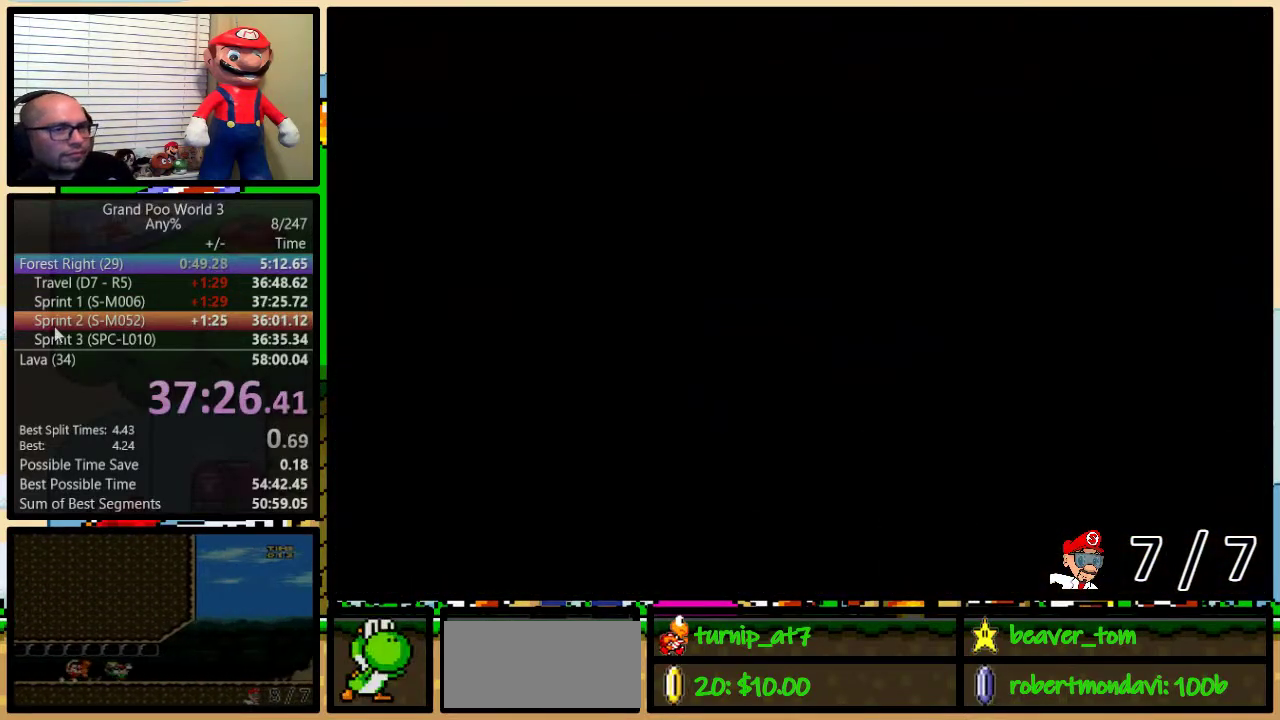
{"buttons": ["Y", "DPAD_RIGHT"], "events": []}
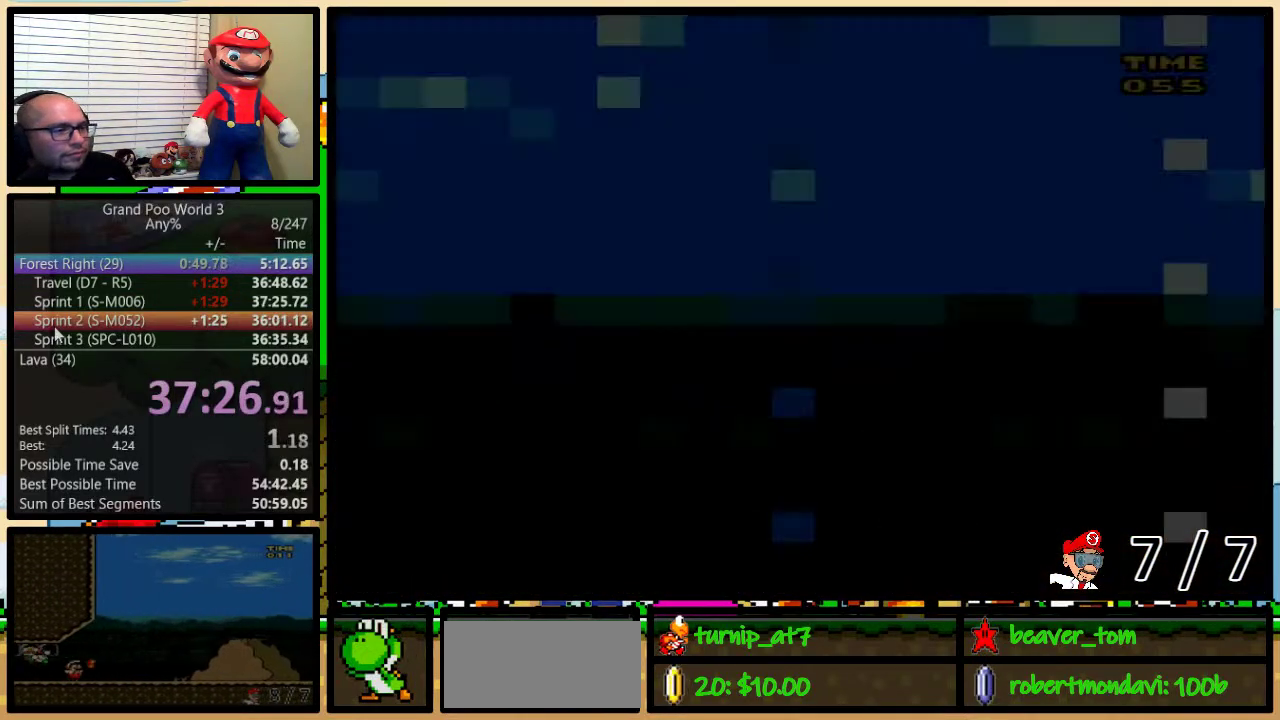
{"buttons": ["Y", "DPAD_RIGHT"], "events": []}
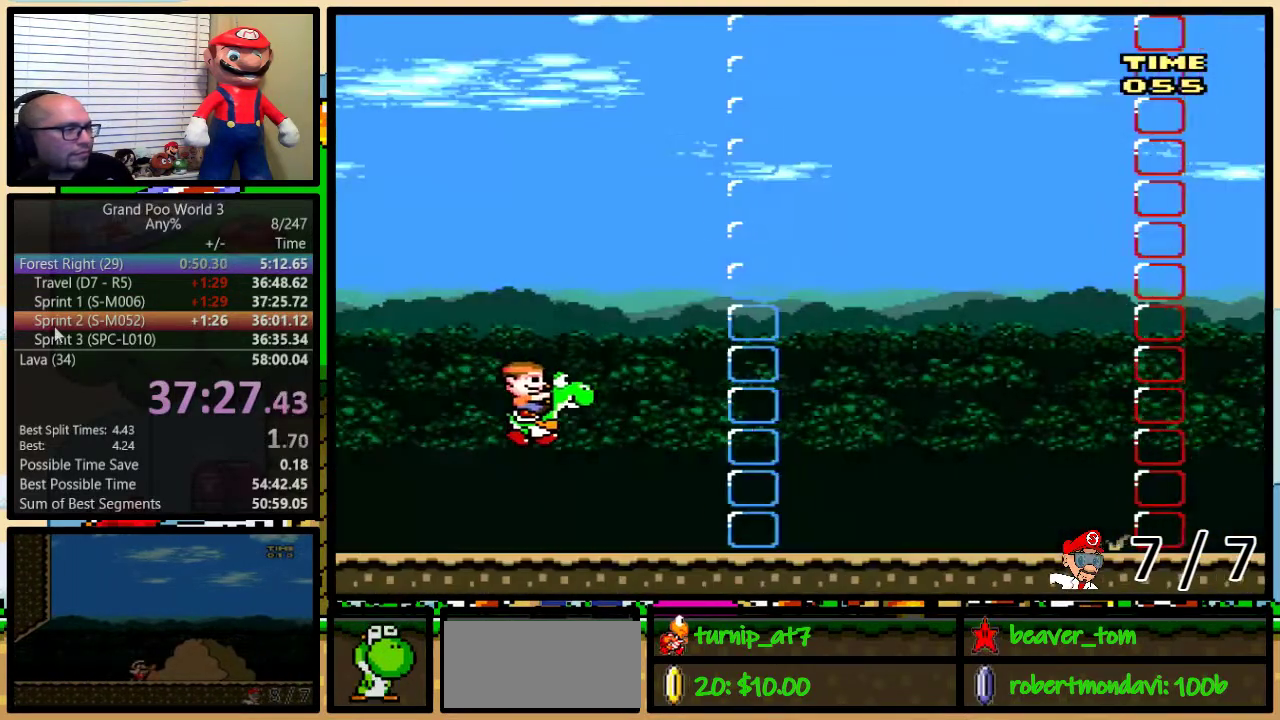
{"buttons": ["Y", "DPAD_RIGHT"], "events": []}
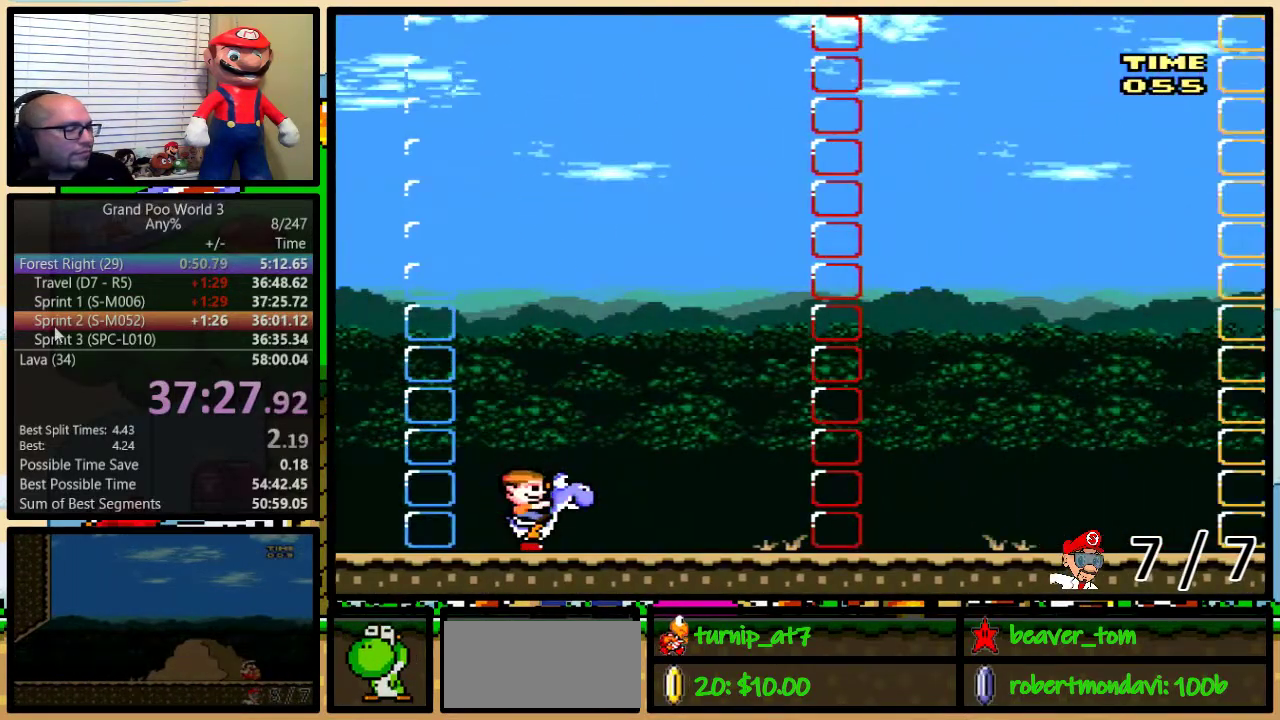
{"buttons": [], "events": [[317, "Y", "up"], [400, "DPAD_RIGHT", "up"]]}
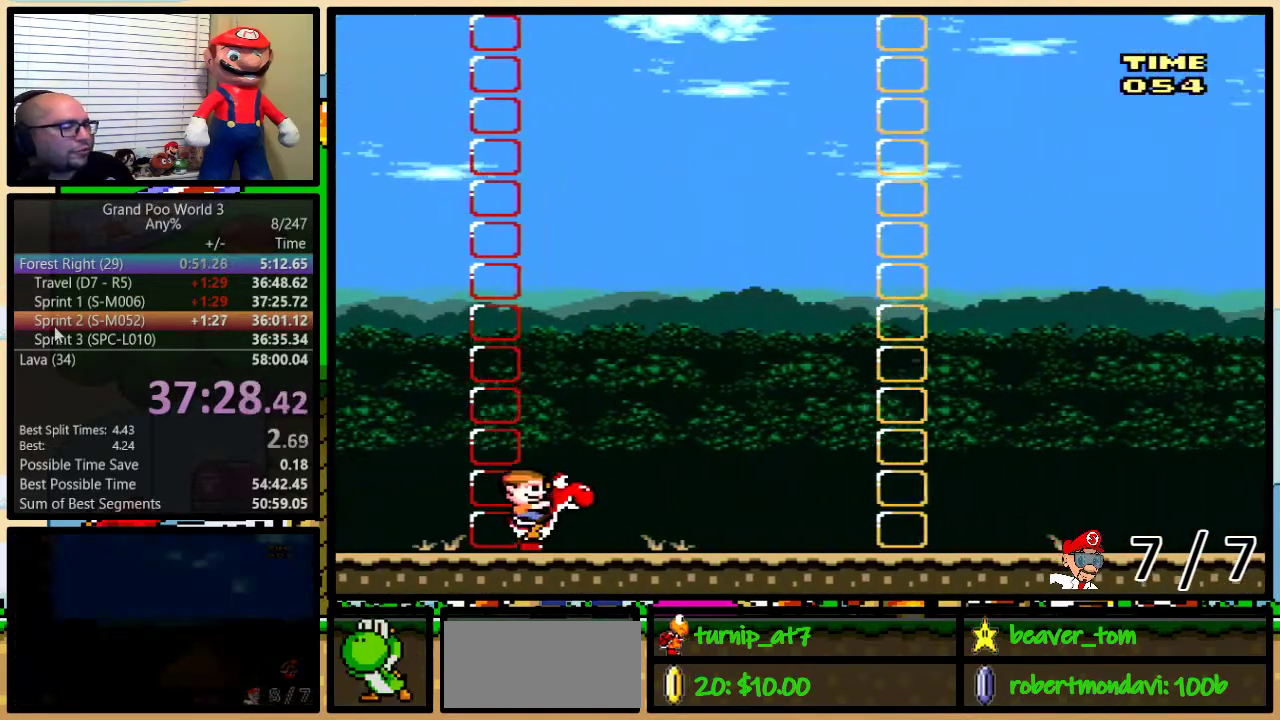
{"buttons": [], "events": [[84, "DPAD_RIGHT", "down"], [217, "DPAD_RIGHT", "up"]]}
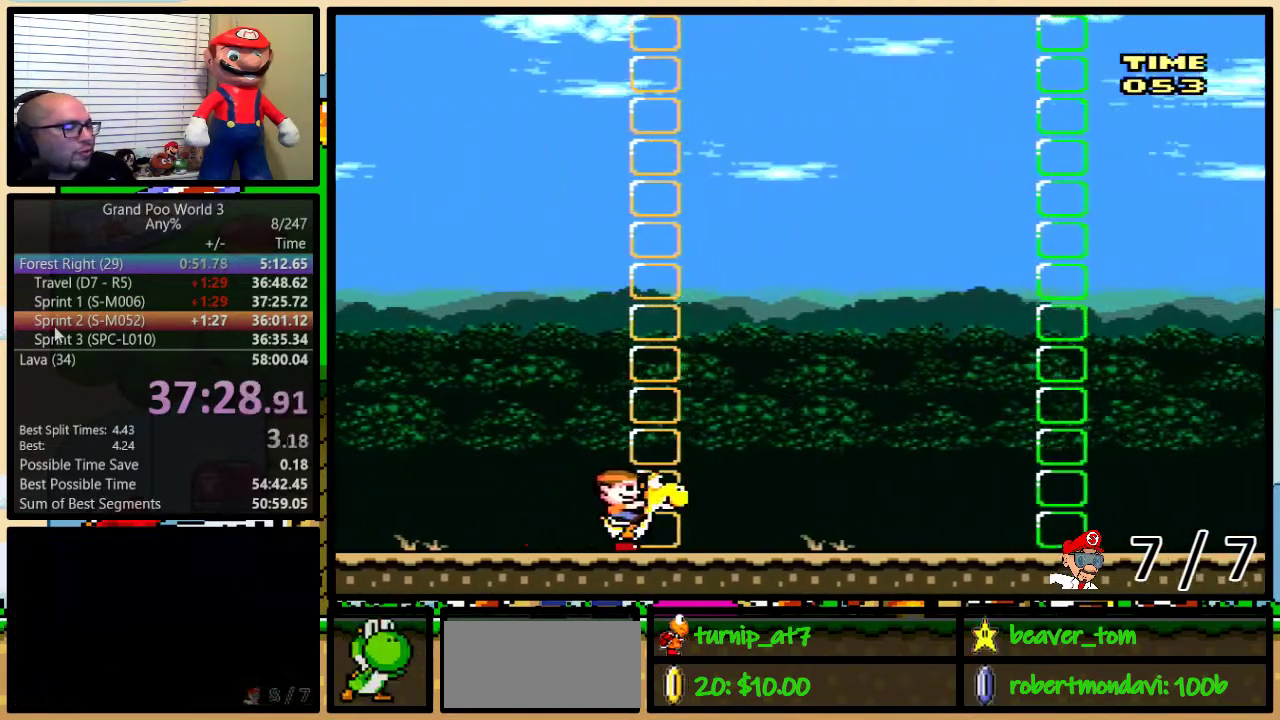
{"buttons": [], "events": []}
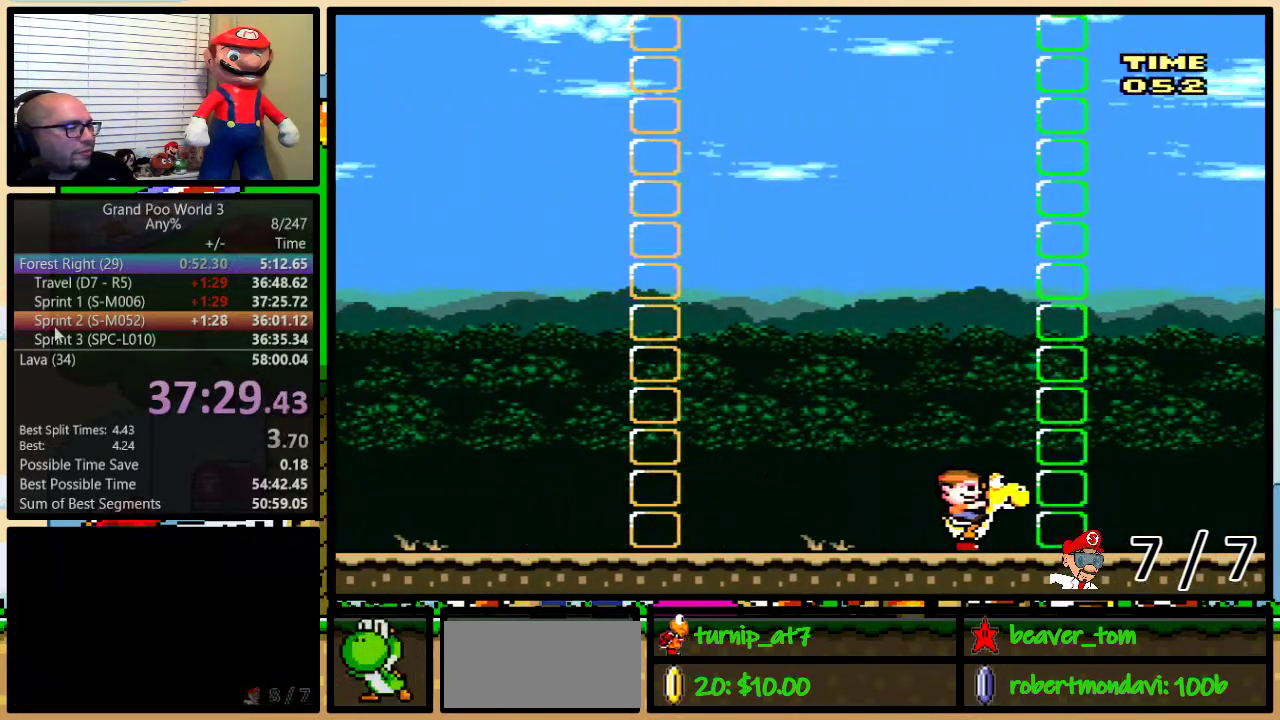
{"buttons": [], "events": []}
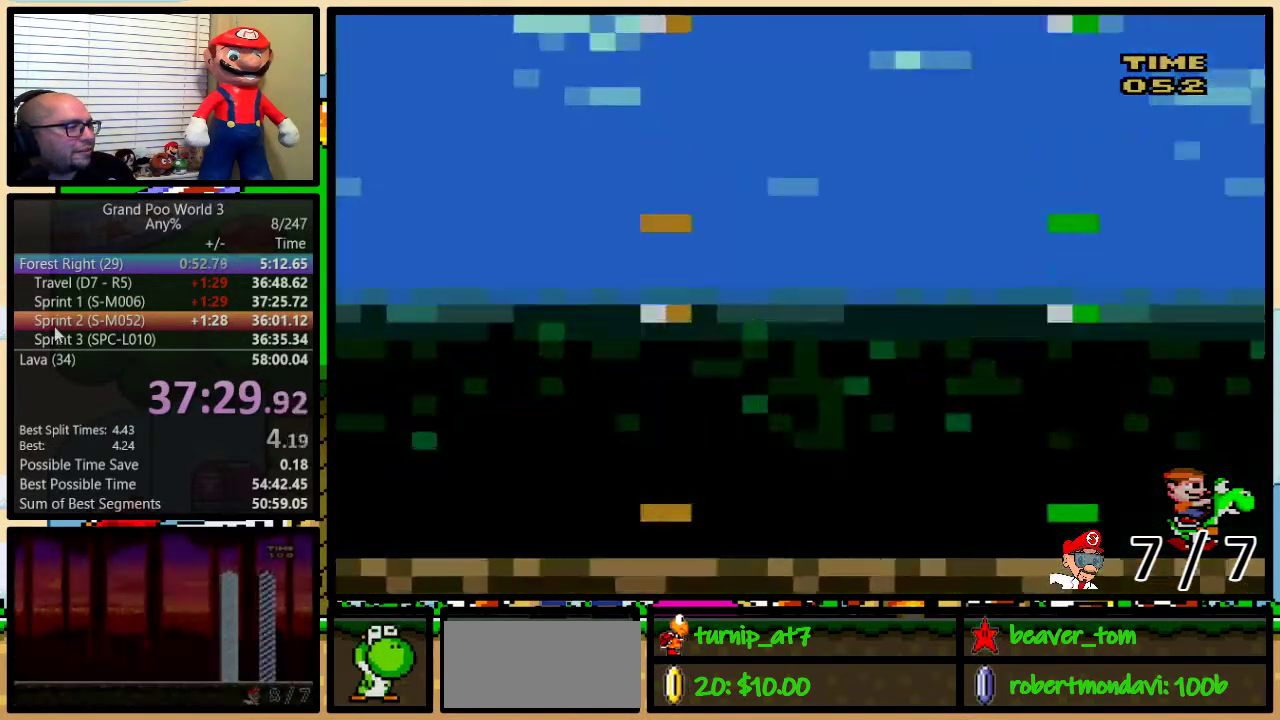
{"buttons": [], "events": []}
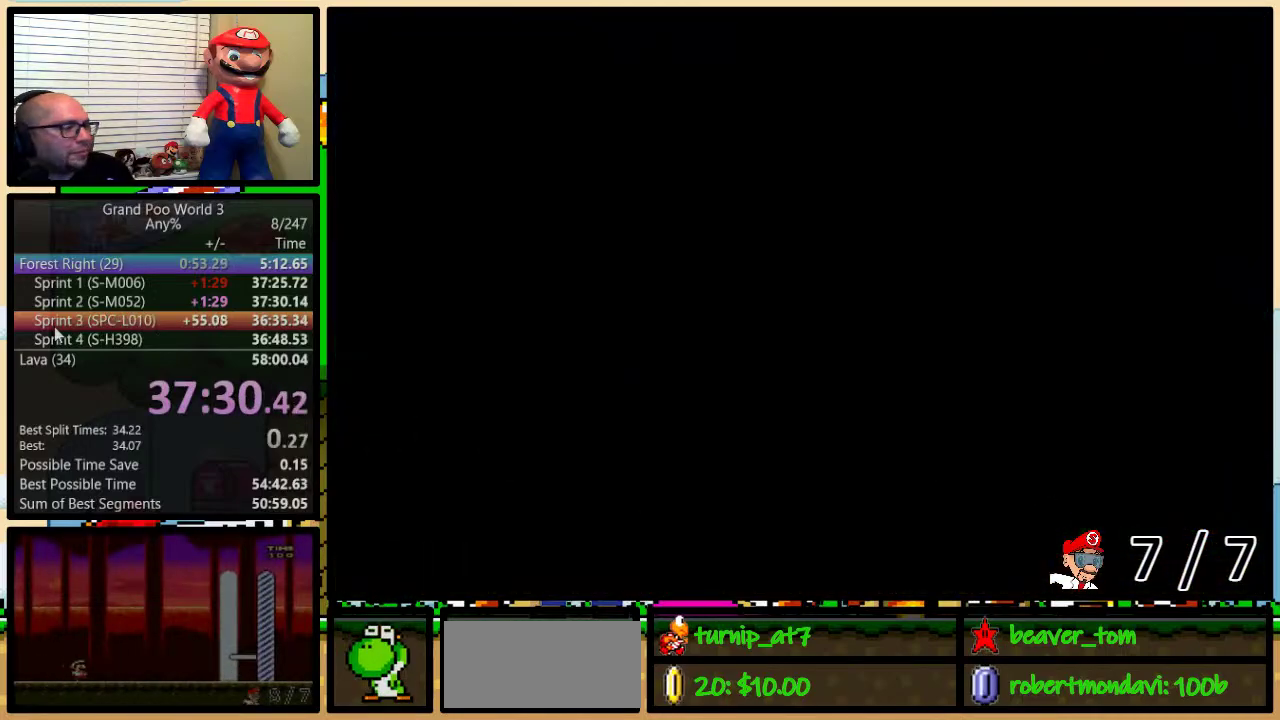
{"buttons": ["Y", "DPAD_RIGHT"], "events": [[284, "DPAD_RIGHT", "down"], [284, "Y", "down"]]}
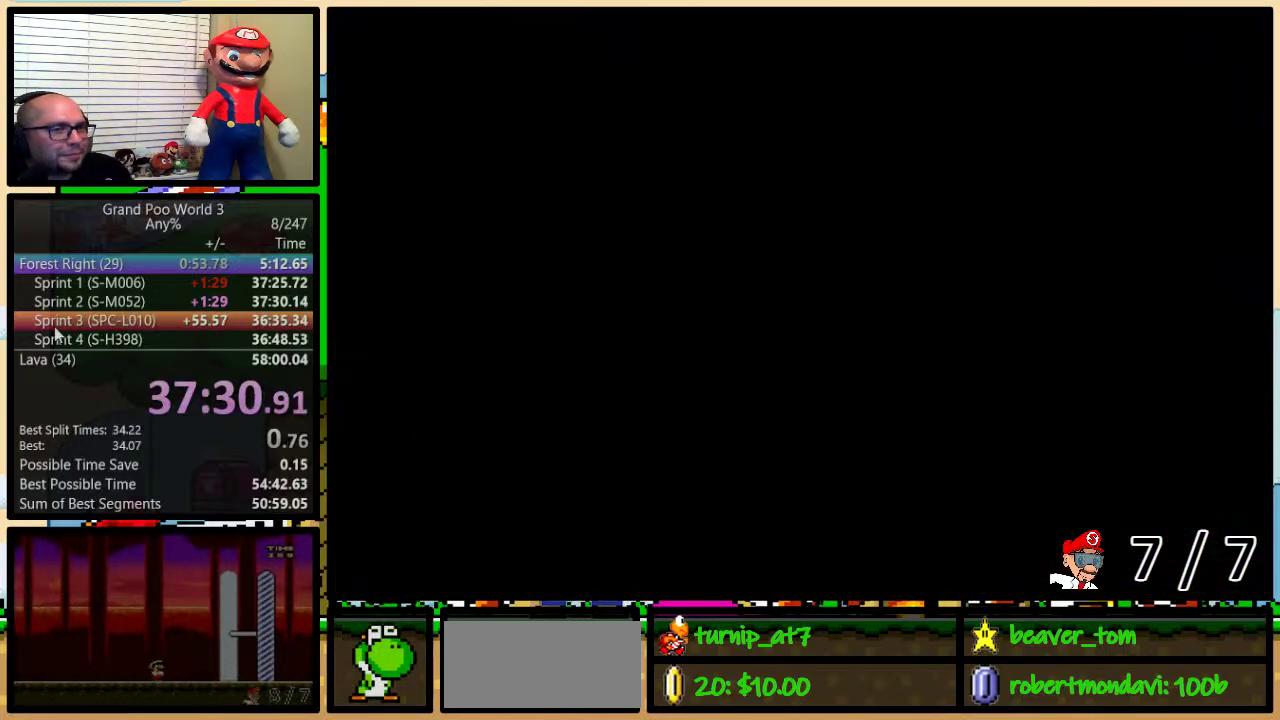
{"buttons": ["Y", "DPAD_RIGHT"], "events": []}
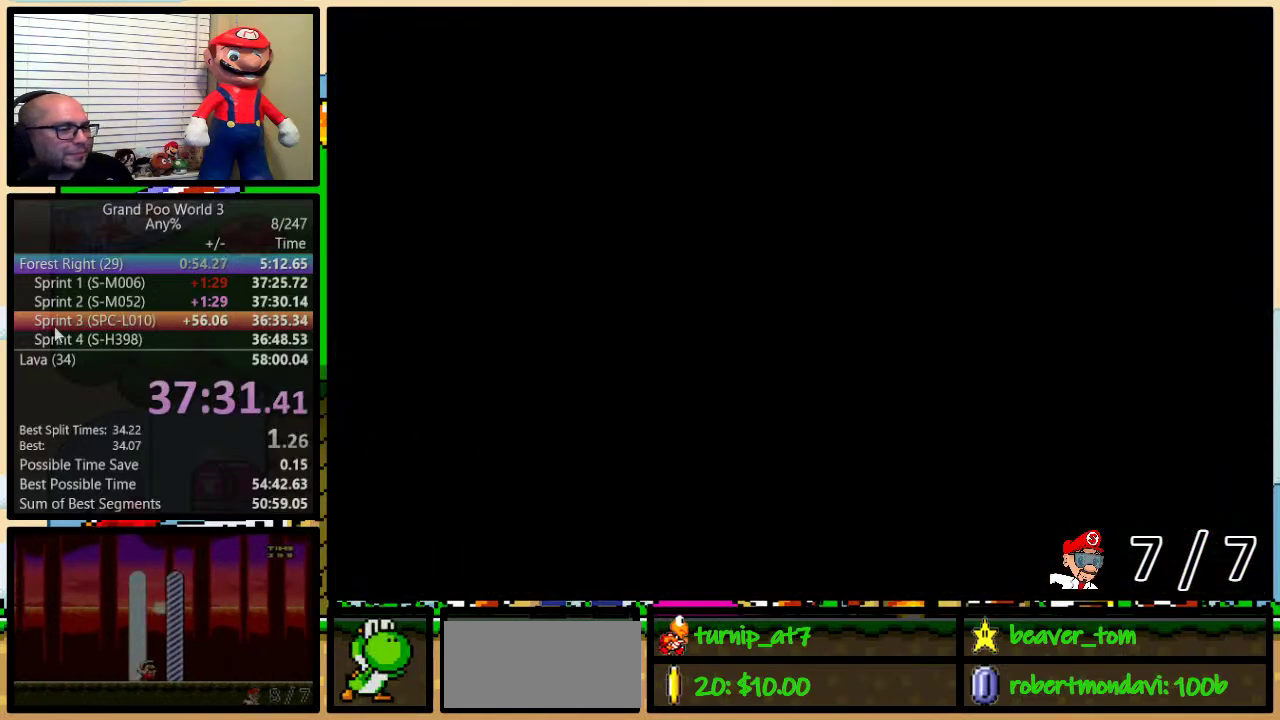
{"buttons": ["Y", "DPAD_RIGHT"], "events": []}
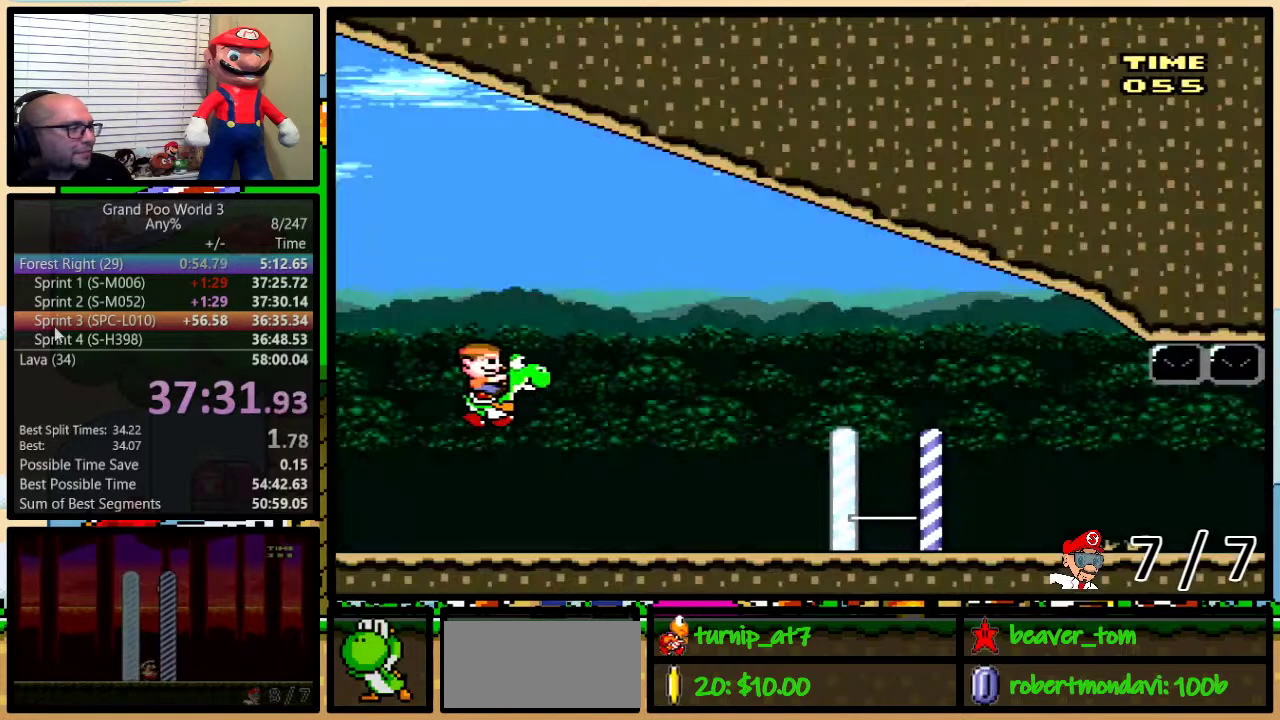
{"buttons": ["Y", "DPAD_RIGHT"], "events": []}
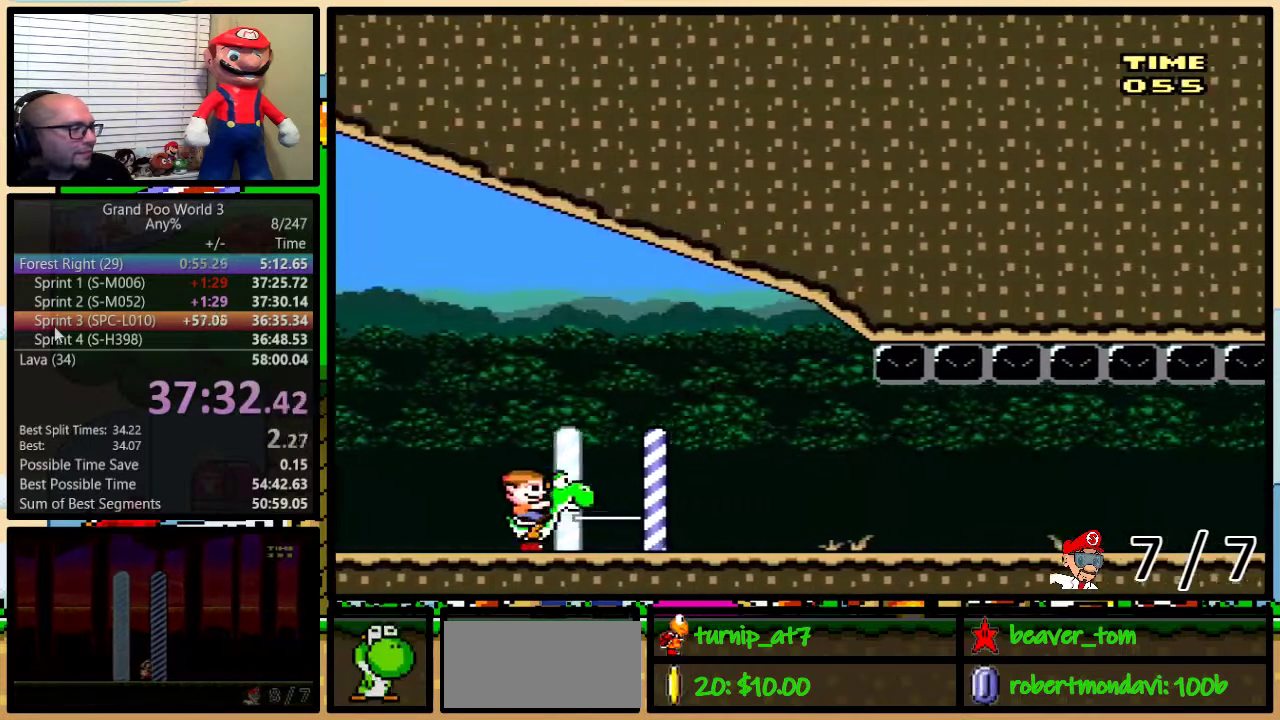
{"buttons": ["Y"], "events": [[134, "DPAD_RIGHT", "up"], [167, "Y", "up"], [384, "Y", "down"]]}
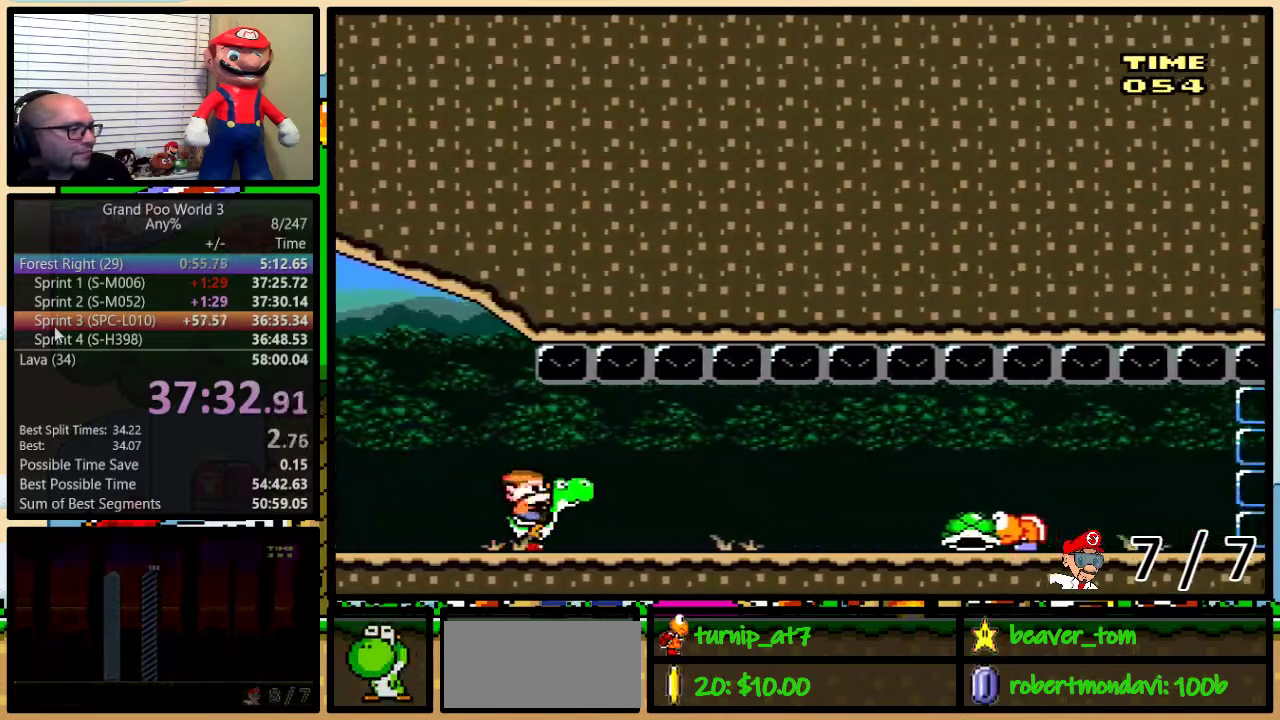
{"buttons": ["Y"], "events": []}
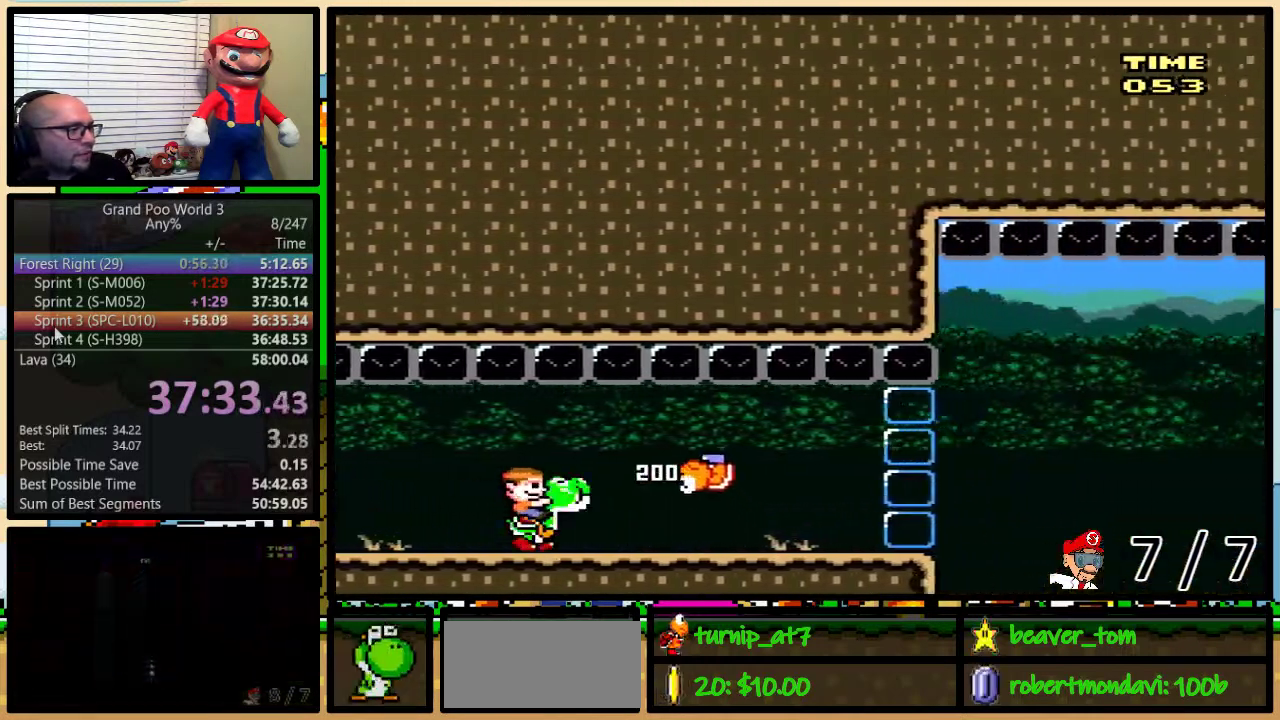
{"buttons": [], "events": [[34, "Y", "up"]]}
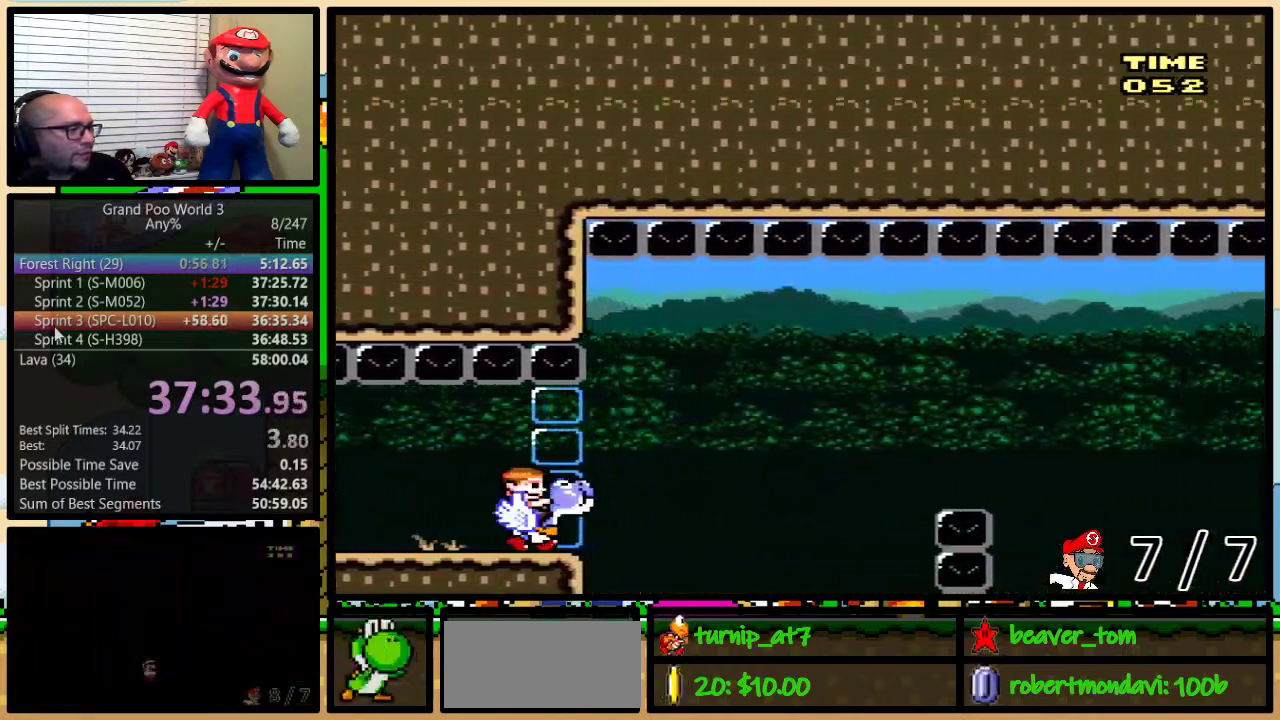
{"buttons": [], "events": [[33, "B", "down"], [133, "B", "up"]]}
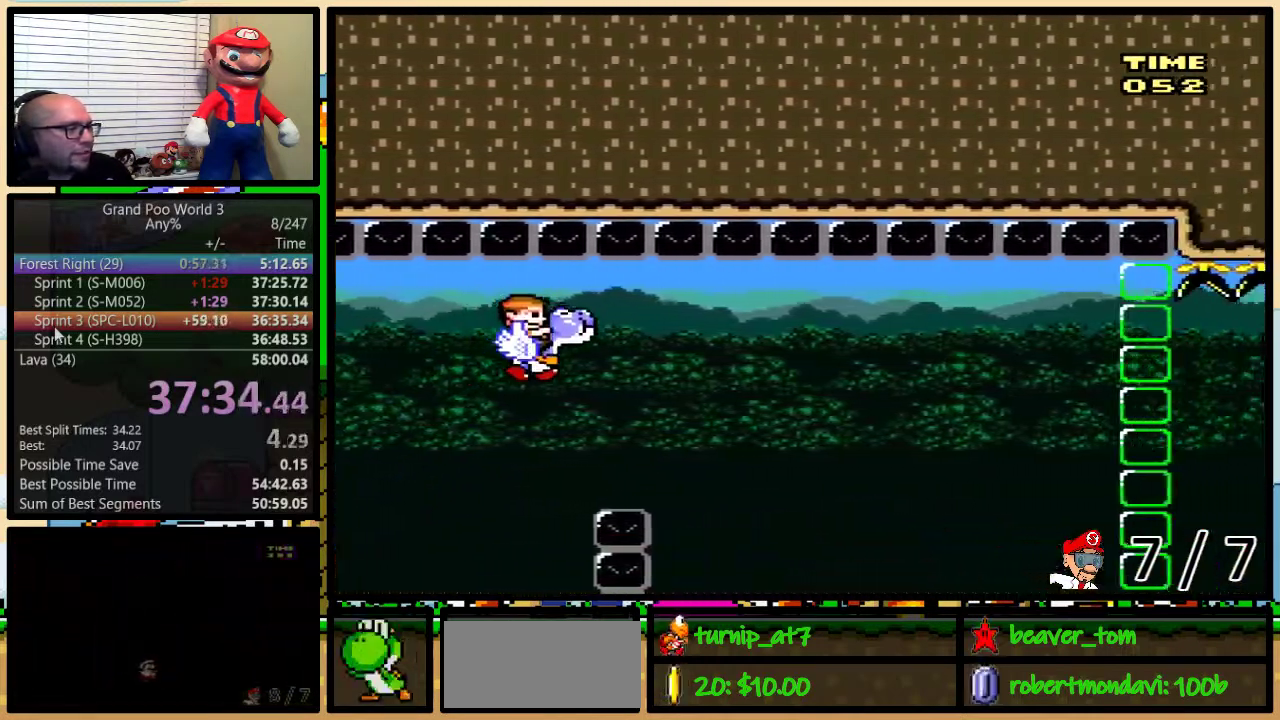
{"buttons": ["B"], "events": [[467, "B", "down"]]}
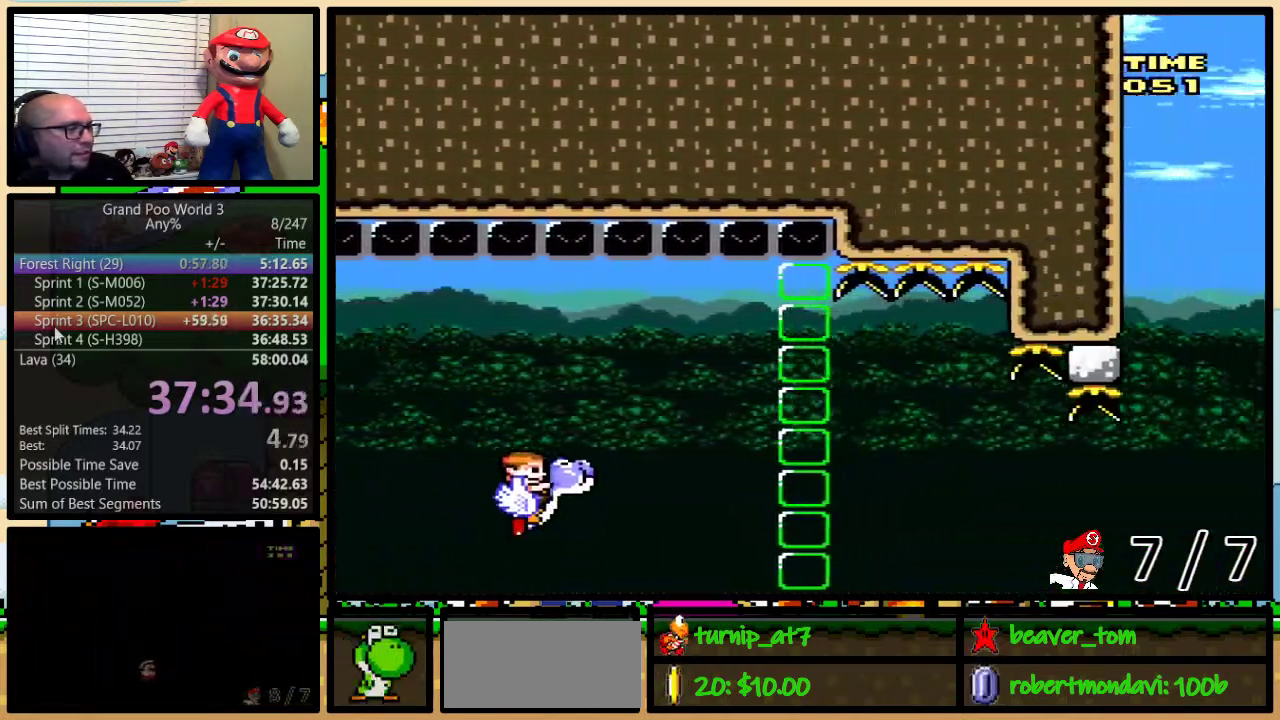
{"buttons": ["Y"], "events": [[33, "B", "up"], [283, "B", "down"], [383, "Y", "down"], [417, "B", "up"]]}
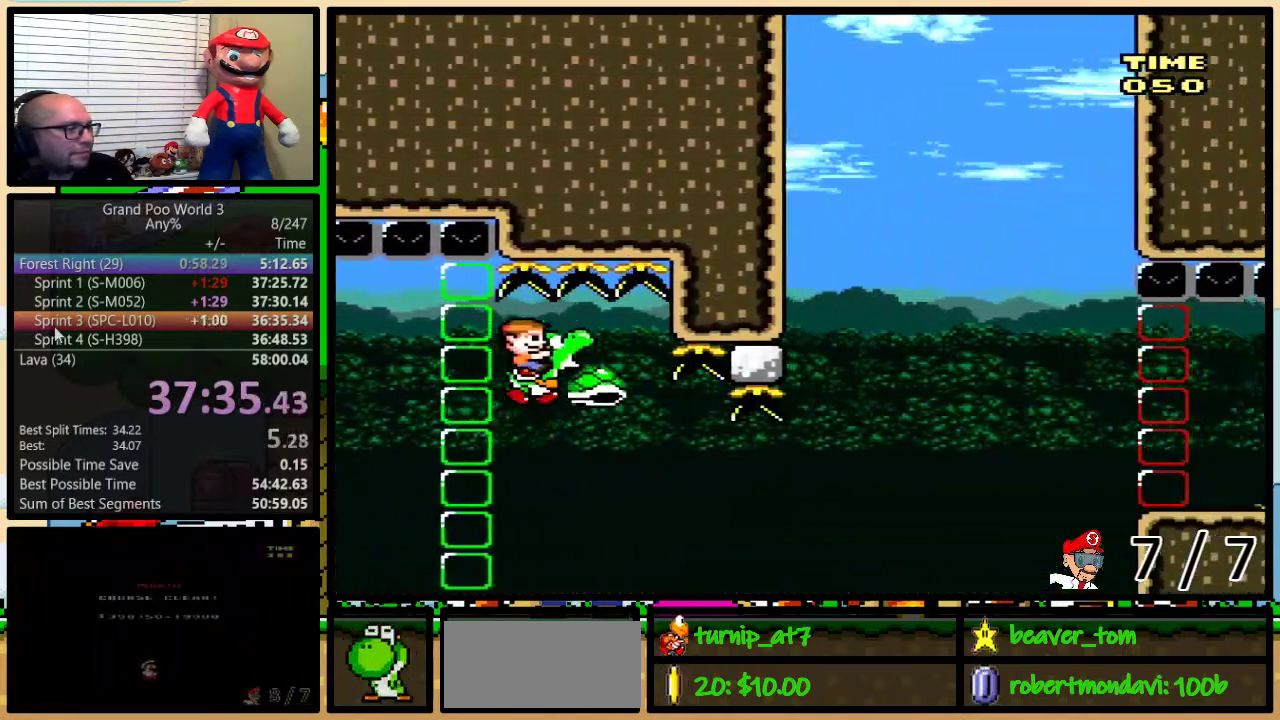
{"buttons": ["B", "Y"], "events": [[167, "B", "down"]]}
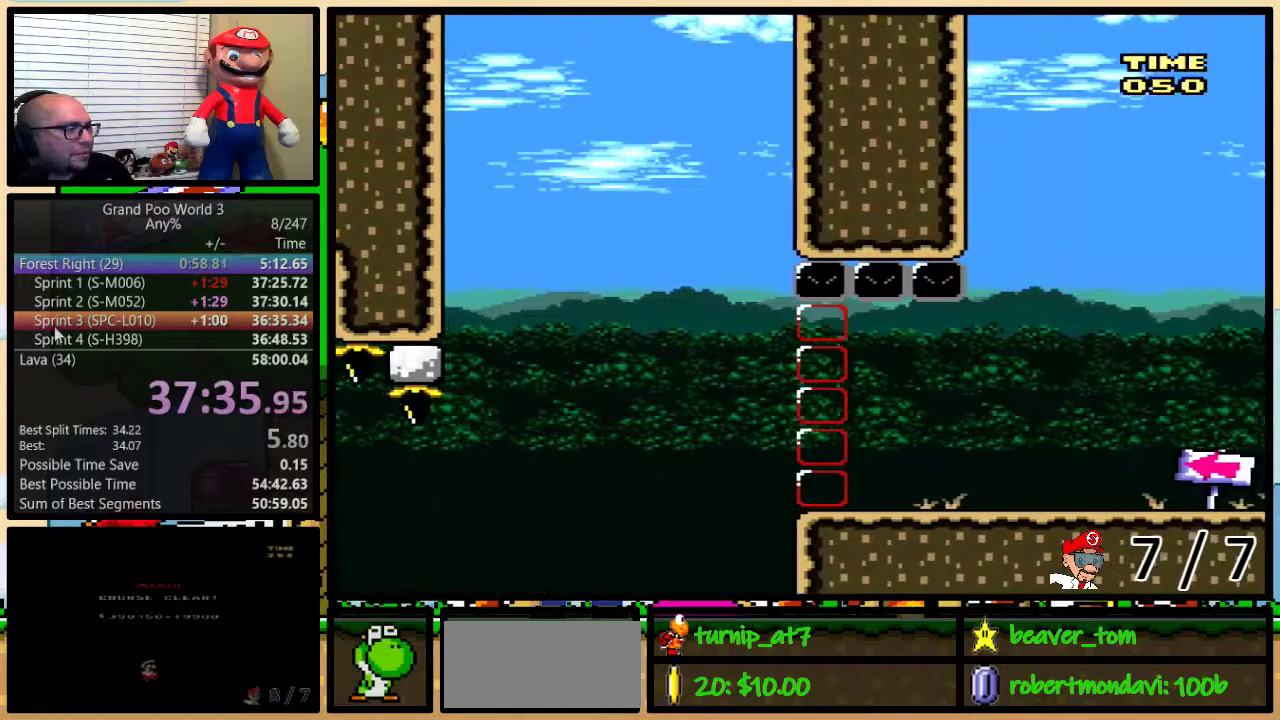
{"buttons": [], "events": [[300, "B", "up"], [300, "Y", "up"]]}
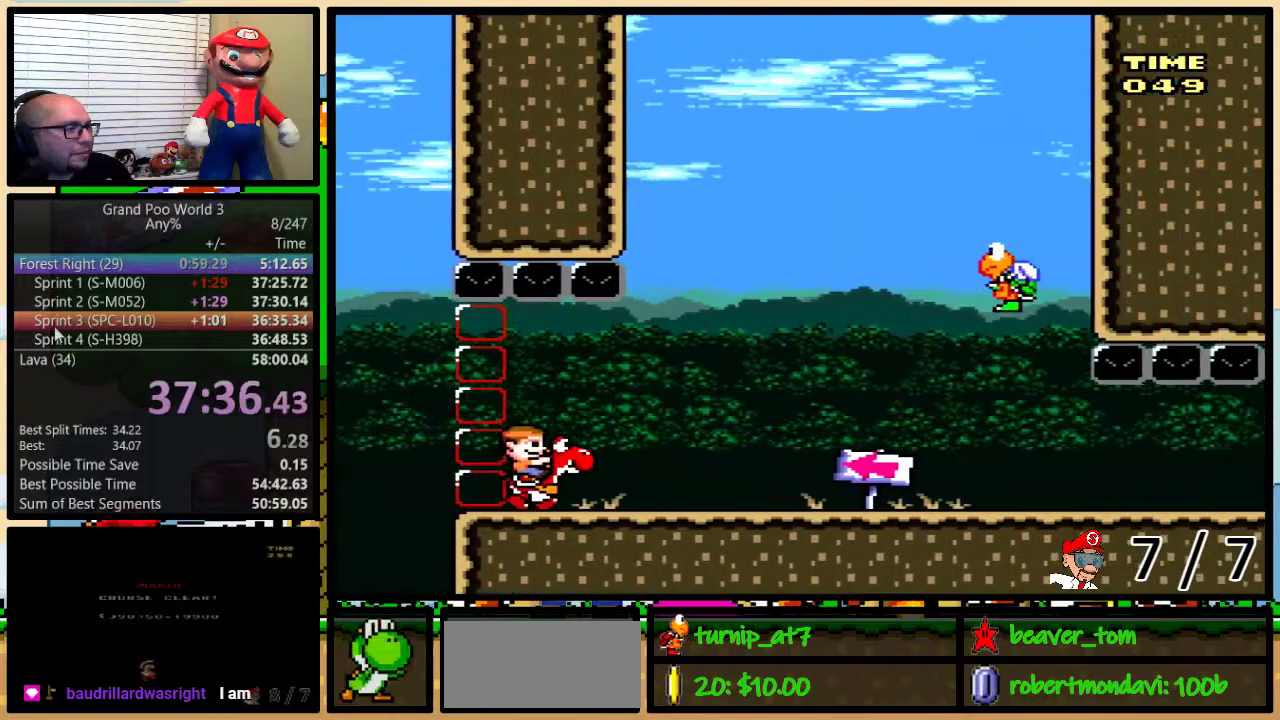
{"buttons": ["Y"], "events": [[100, "B", "down"], [250, "B", "up"], [284, "Y", "down"]]}
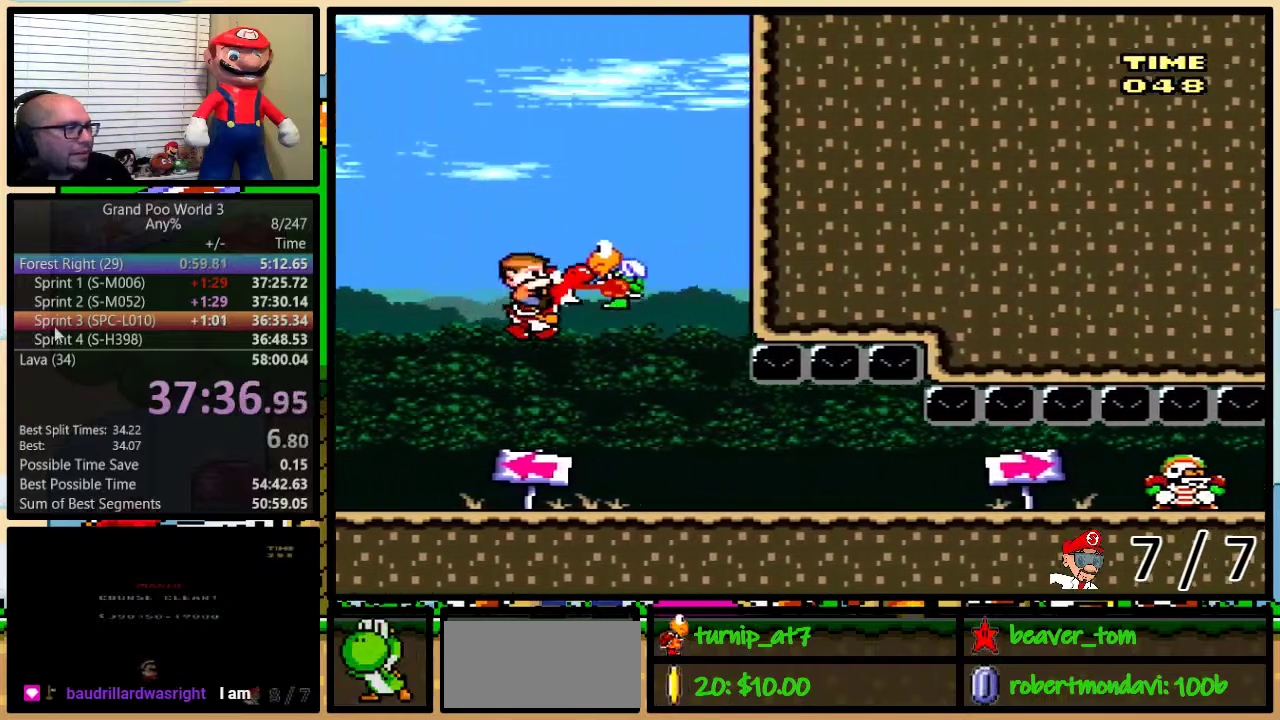
{"buttons": [], "events": [[350, "Y", "up"]]}
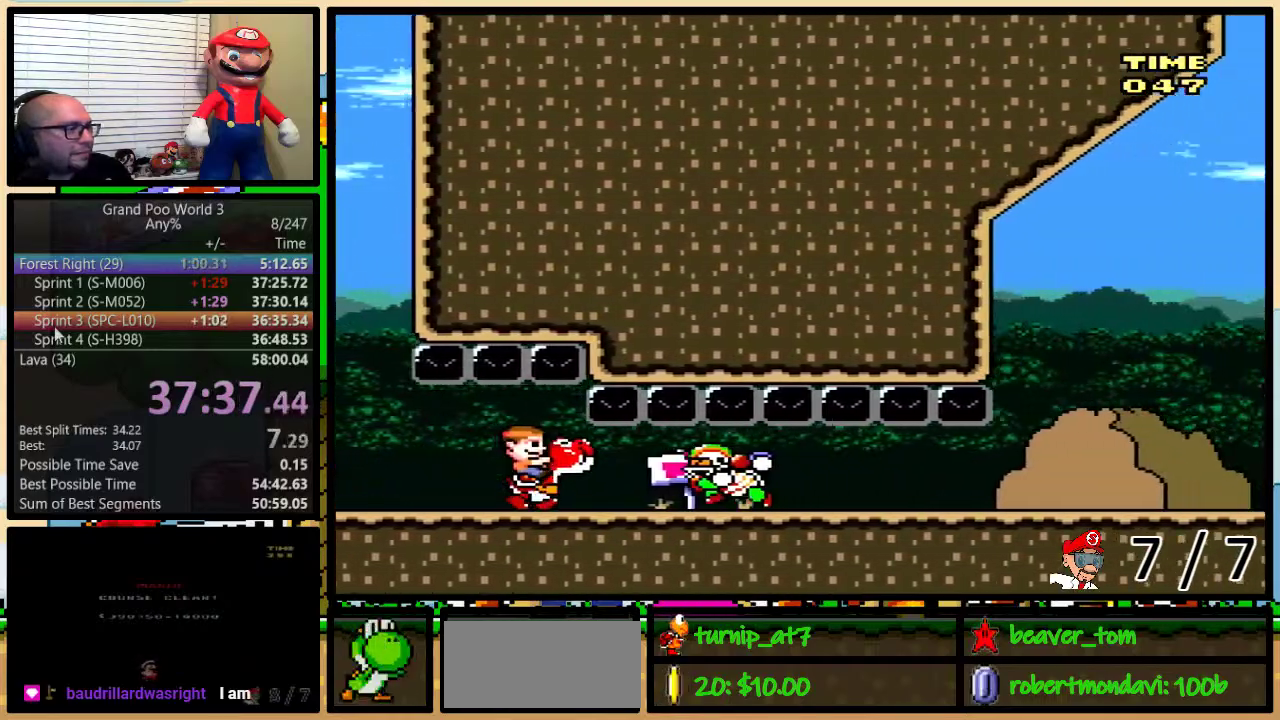
{"buttons": [], "events": [[134, "Y", "down"], [200, "Y", "up"]]}
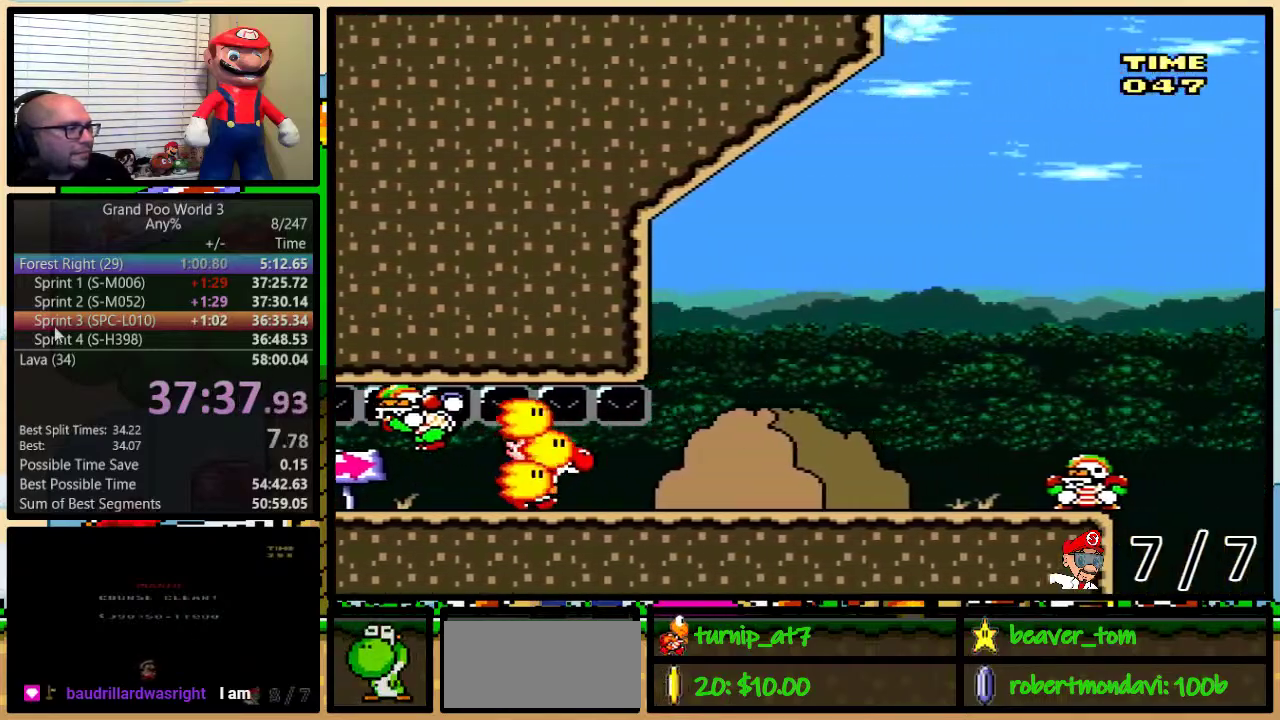
{"buttons": [], "events": [[317, "B", "down"], [400, "B", "up"]]}
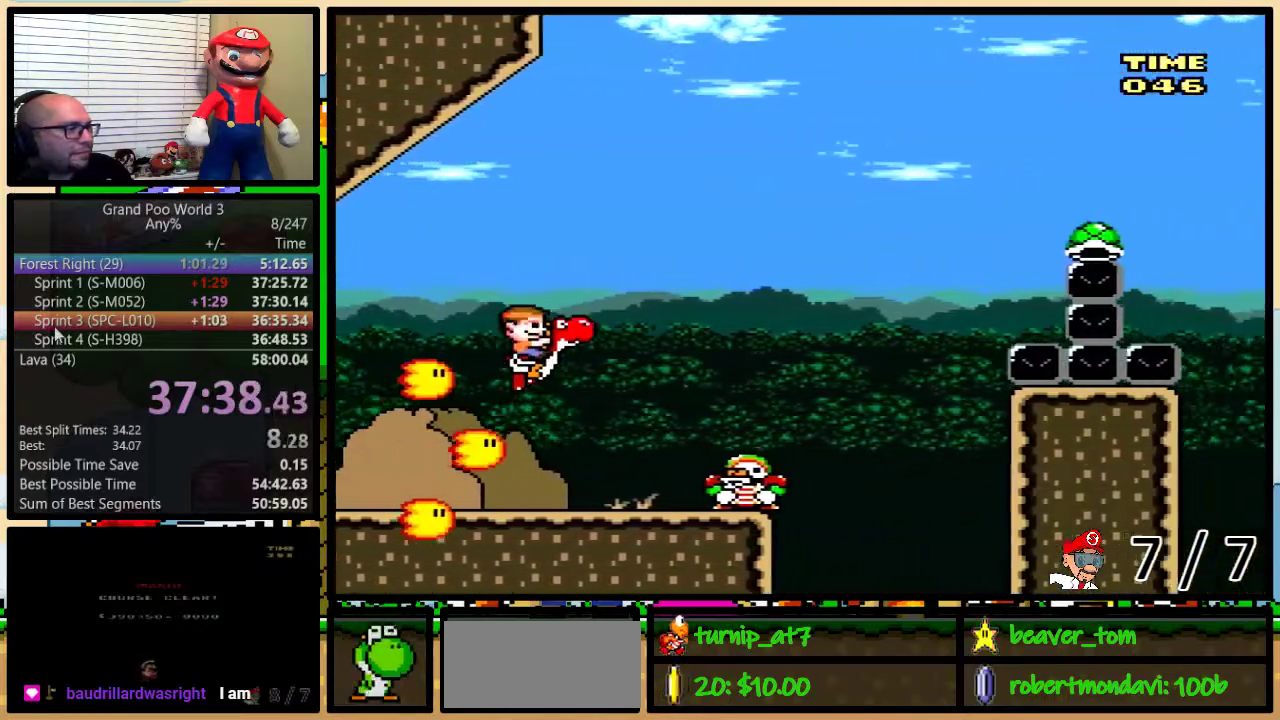
{"buttons": ["B"], "events": [[317, "B", "down"]]}